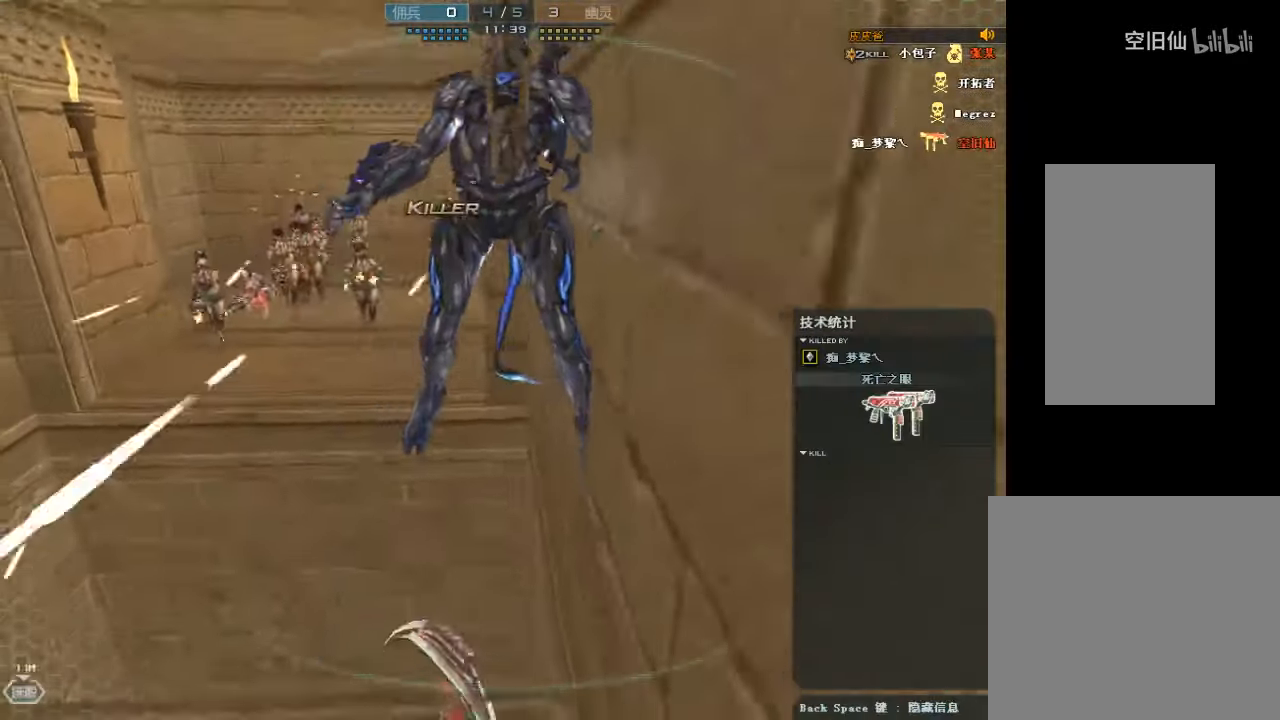
Gameplay with keyboard and mouse; each line is a JSON object with the keys and mouse buttons held at the frame after it. "events" lists presses ("down") and releases ("up") of "a", "c", "ctrl", "d", "e", "f", "q", "r", "s", "shift", "space", "tab", "v", "w", "x", "z", "mouse_left", "mouse_wheel", "mouse_right", "mouse_mb4" and "mouse_mb5" between this image and that frame as [ms after this image, input, new state], when the widget could be followed in between. "mouse_left", "mouse_wheel", "mouse_right", "mouse_mb4", "mouse_mb5" = the "left", "wheel", "right", "mb4", "mb5" buttons of the "mouse" list. No other keys are recorded. "wheel" means that the mouse wheel is clicked or scrolled. Mouse movement is not recorded.
{"keys": [], "mouse": [], "events": []}
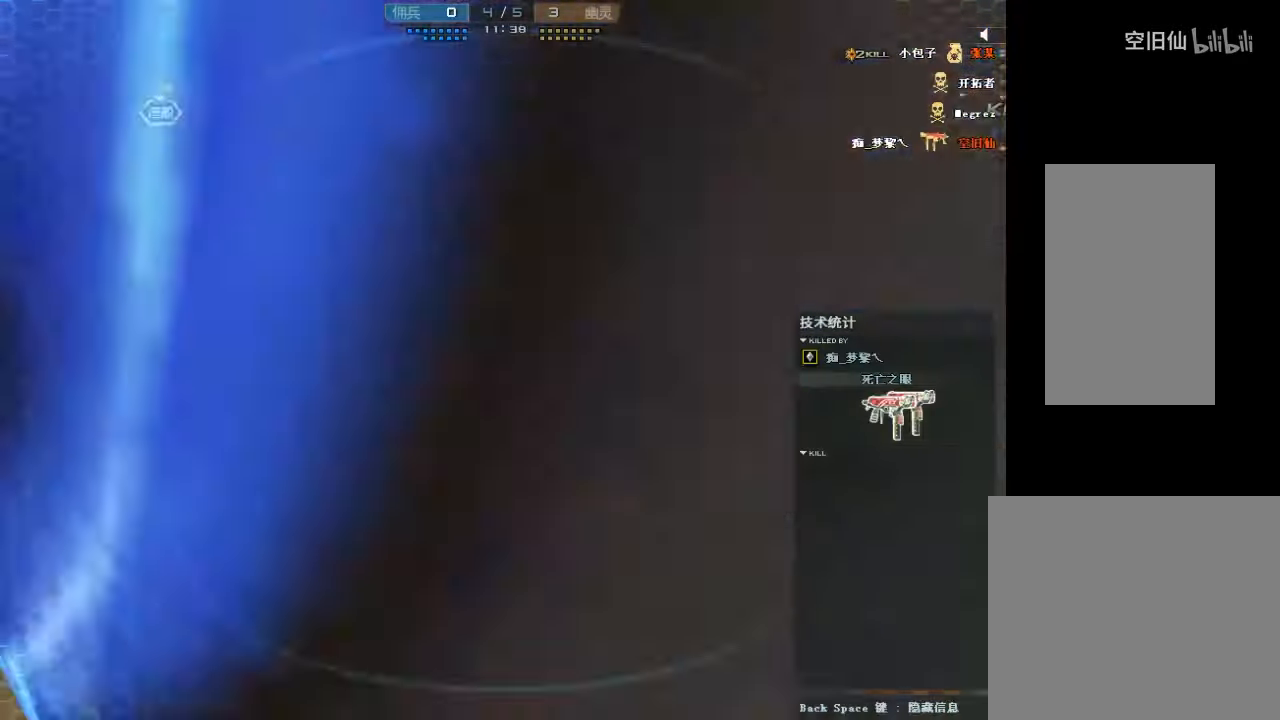
{"keys": [], "mouse": [], "events": []}
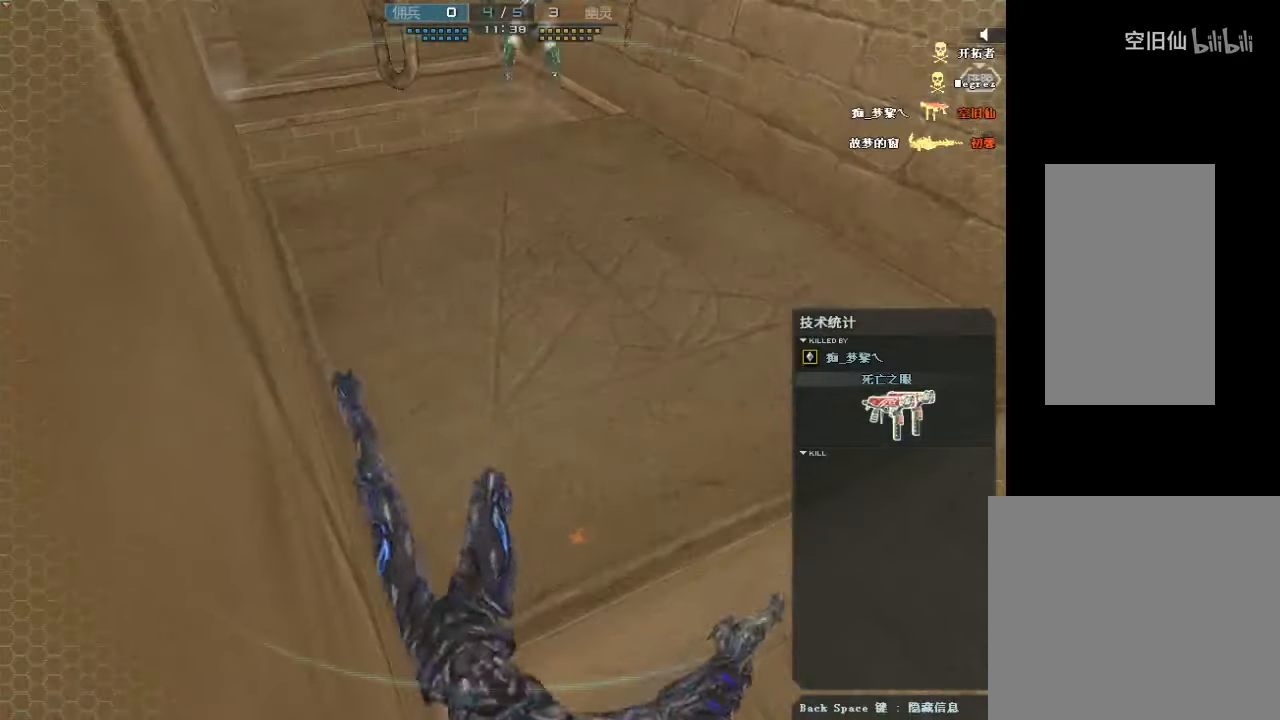
{"keys": ["w"], "mouse": [], "events": [[234, "w", "down"]]}
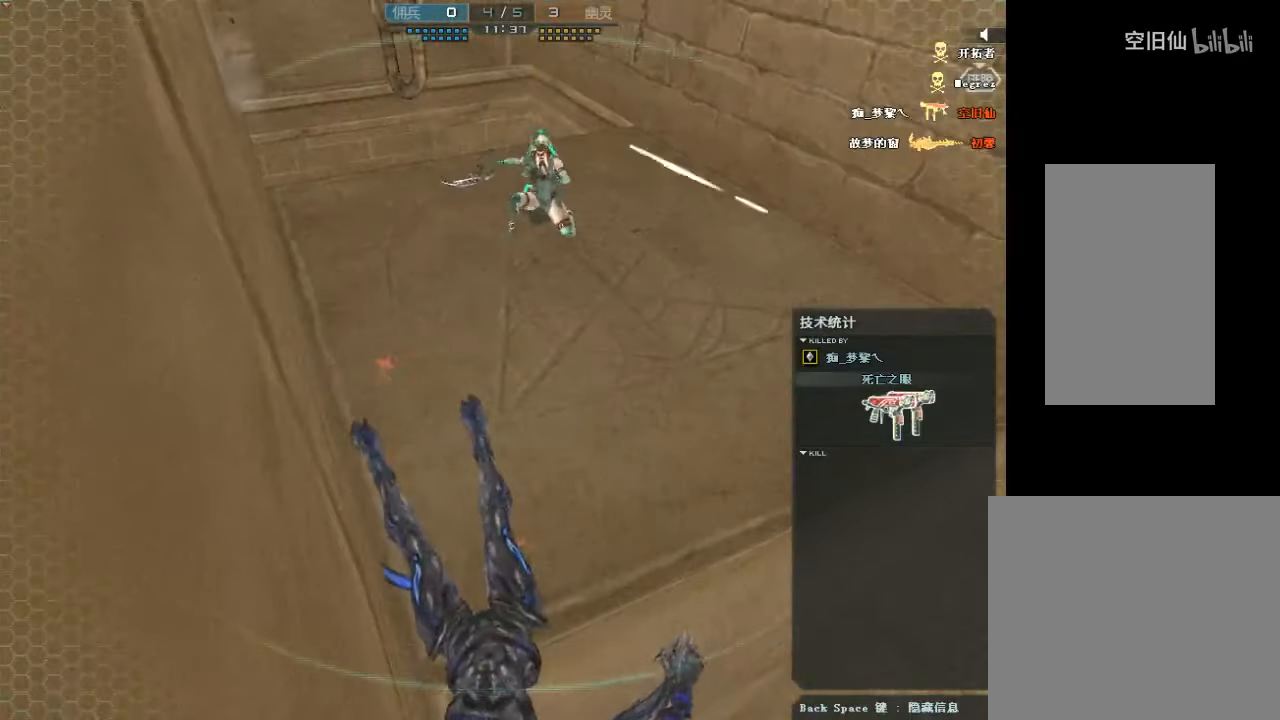
{"keys": ["w"], "mouse": [], "events": []}
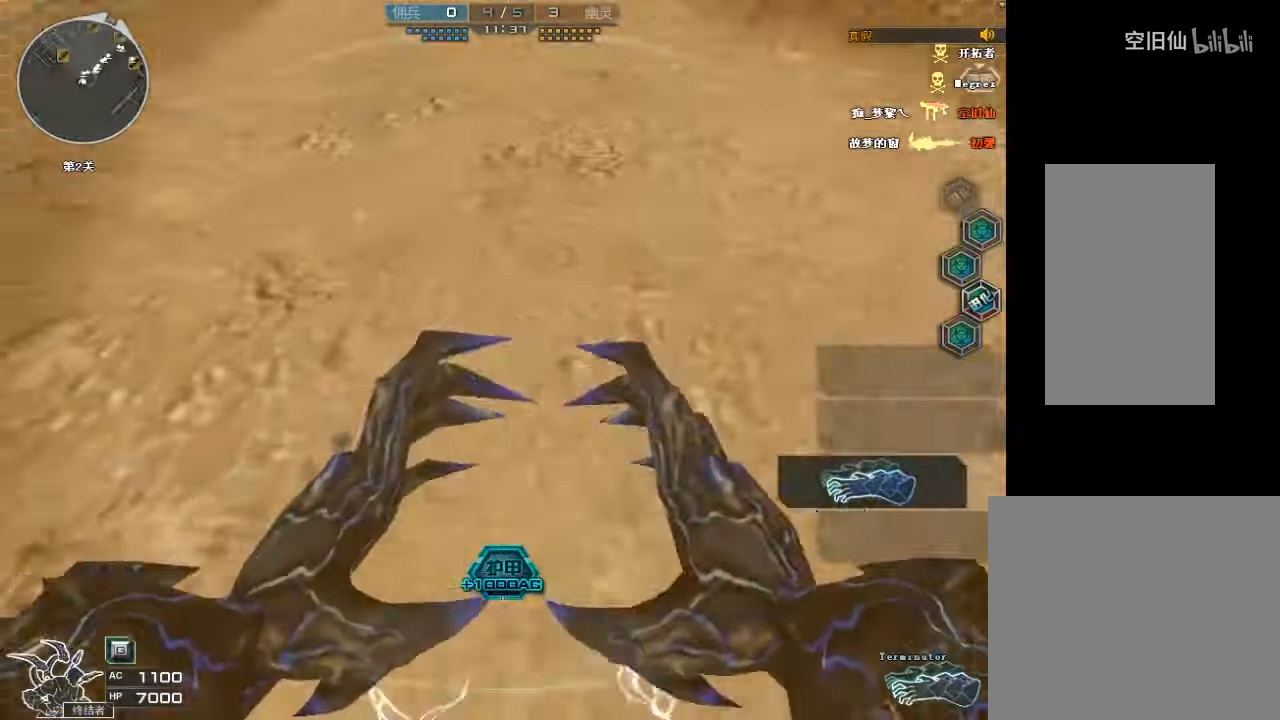
{"keys": ["w"], "mouse": ["left"], "events": [[334, "mouse_left", "down"]]}
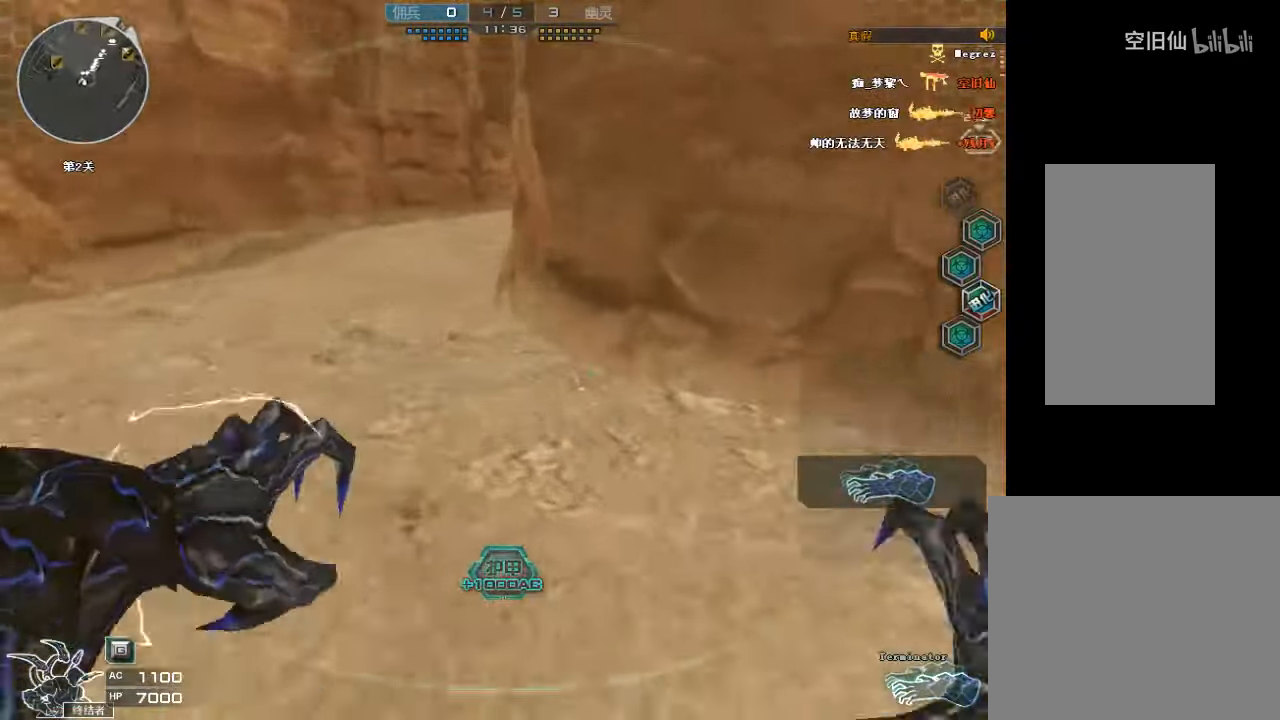
{"keys": ["w"], "mouse": [], "events": [[134, "a", "down"], [300, "a", "up"], [300, "mouse_left", "up"]]}
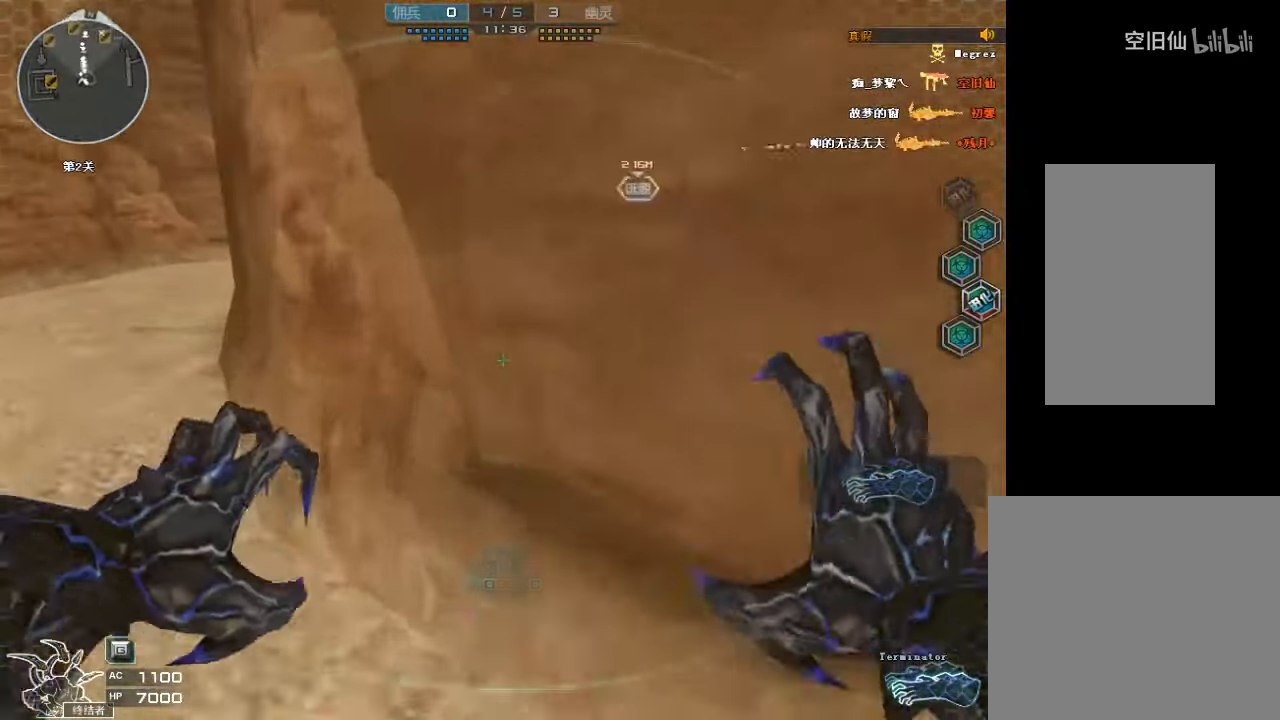
{"keys": ["w"], "mouse": [], "events": [[34, "a", "down"], [34, "mouse_left", "down"], [134, "a", "up"], [234, "a", "down"], [367, "a", "up"], [467, "mouse_left", "up"]]}
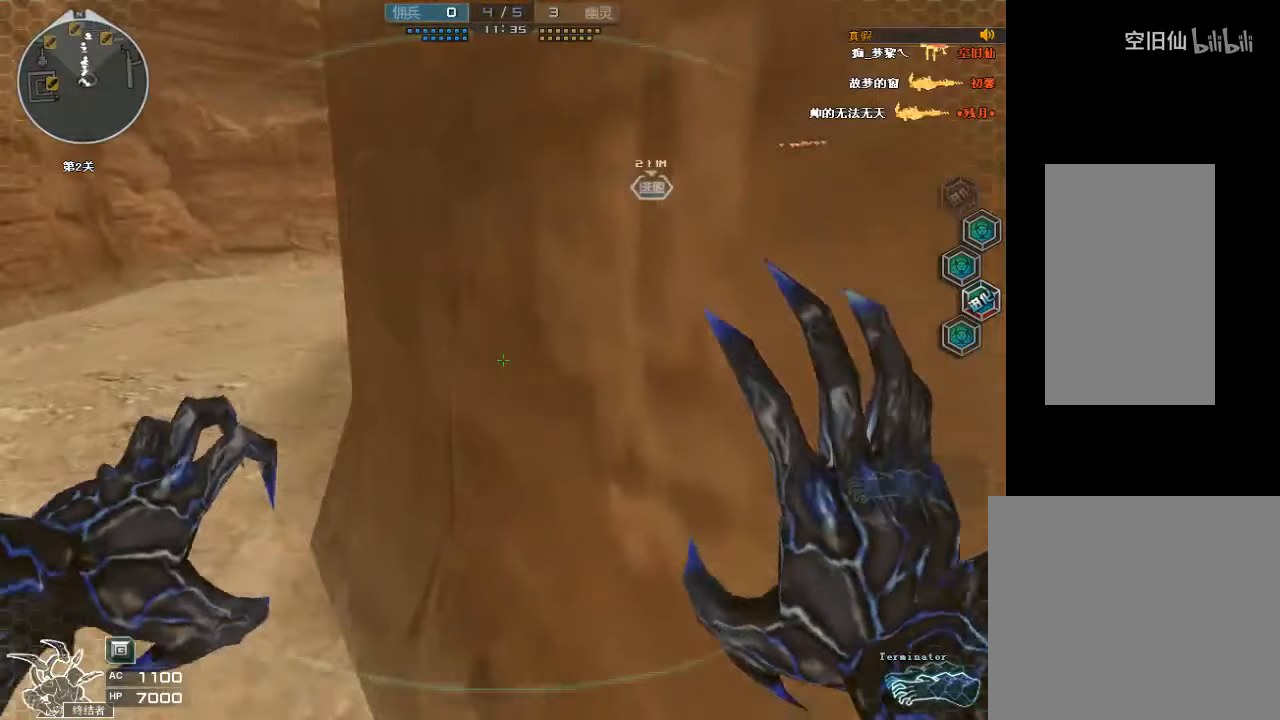
{"keys": ["w"], "mouse": [], "events": [[133, "mouse_left", "down"], [367, "mouse_left", "up"]]}
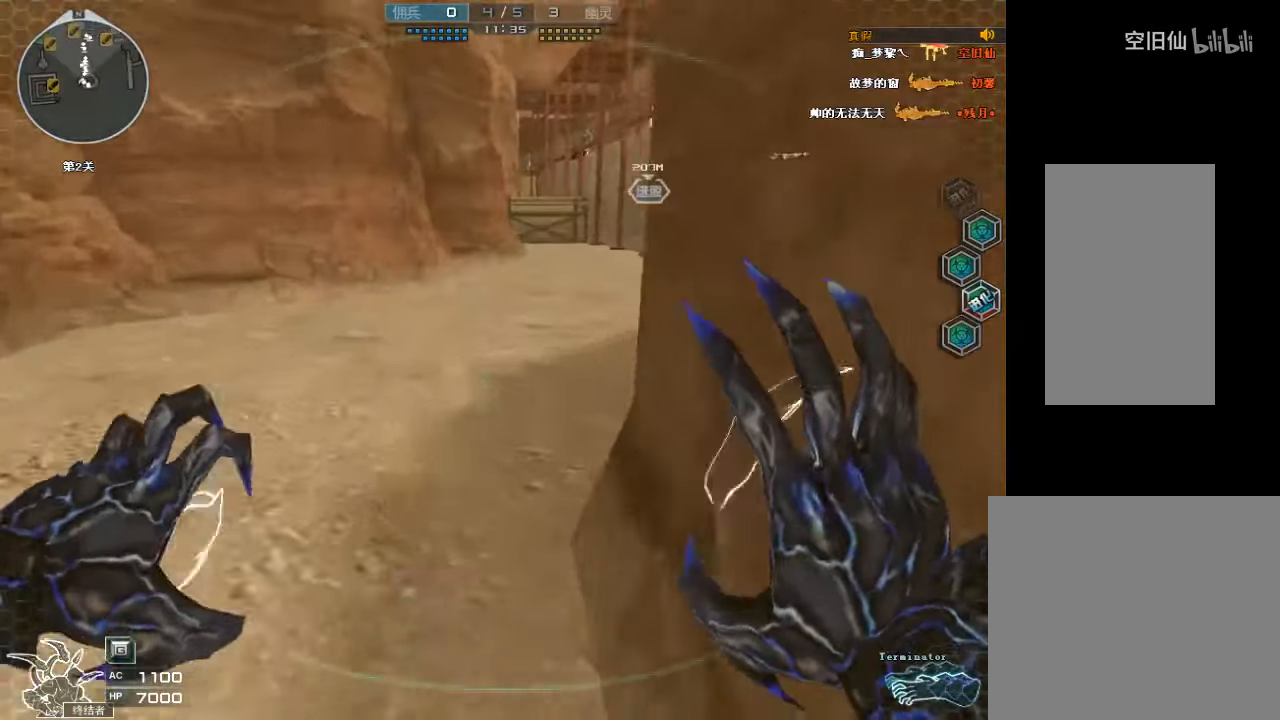
{"keys": ["d", "w"], "mouse": [], "events": [[233, "mouse_left", "down"], [367, "mouse_left", "up"], [467, "d", "down"]]}
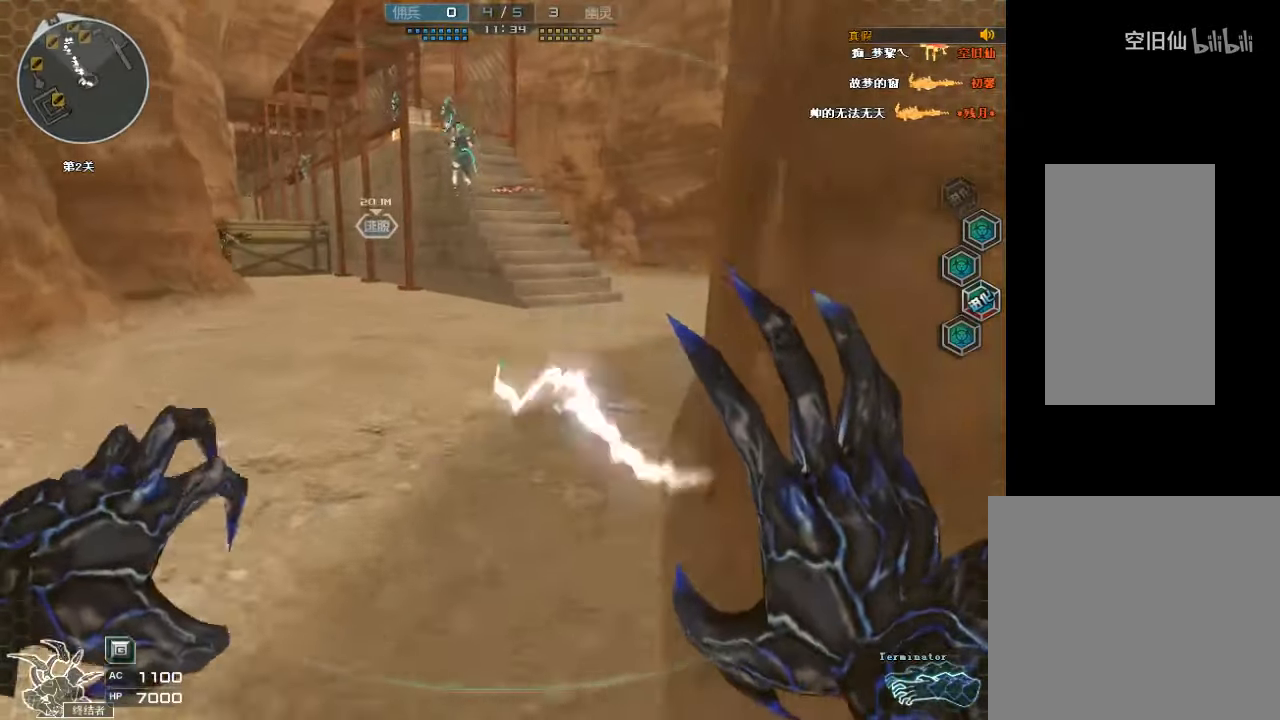
{"keys": ["w"], "mouse": ["left"], "events": [[67, "d", "up"], [367, "mouse_left", "down"]]}
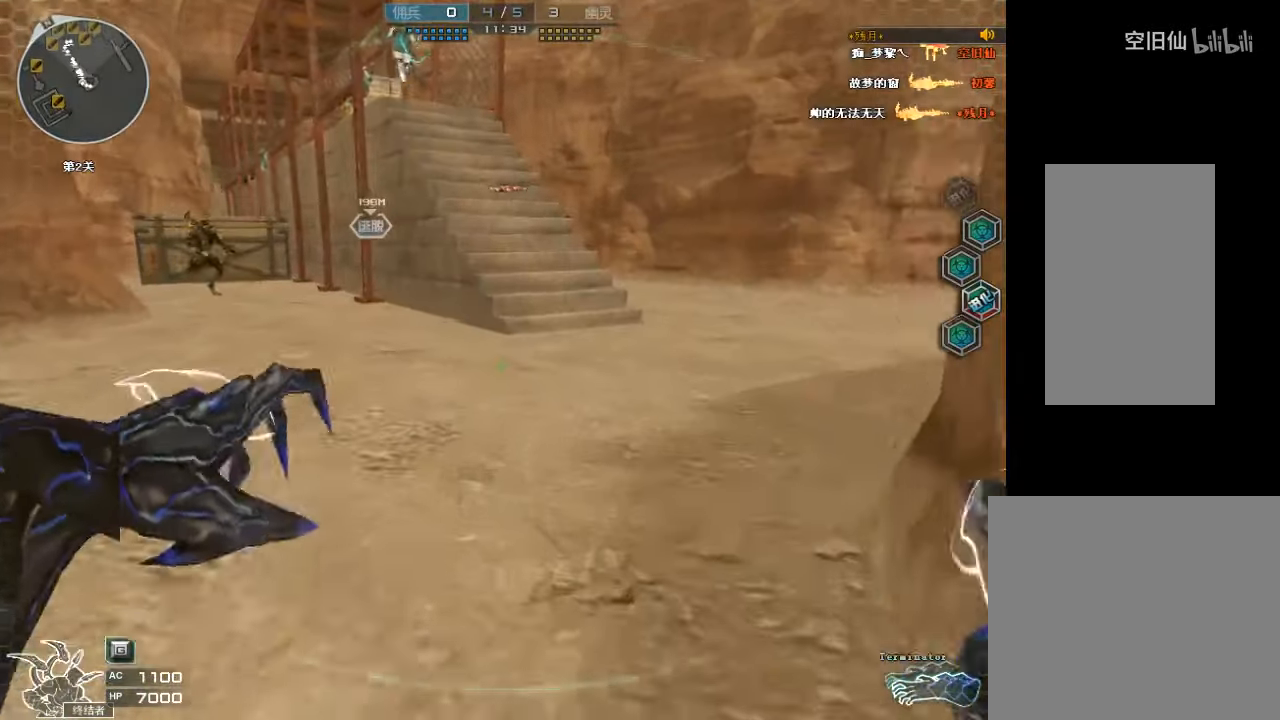
{"keys": ["w"], "mouse": ["left"], "events": [[33, "mouse_left", "up"], [367, "mouse_left", "down"]]}
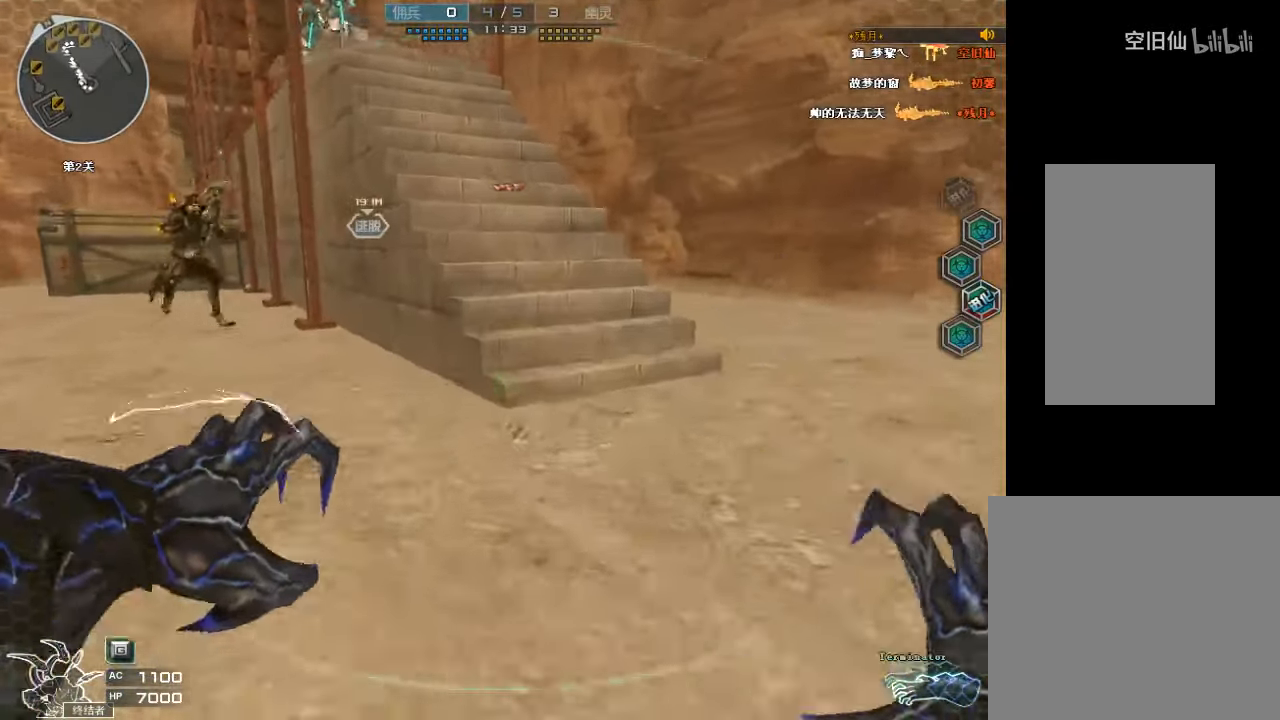
{"keys": ["ctrl", "space", "w"], "mouse": [], "events": [[67, "mouse_left", "up"], [267, "a", "down"], [300, "space", "down"], [400, "ctrl", "down"], [500, "a", "up"]]}
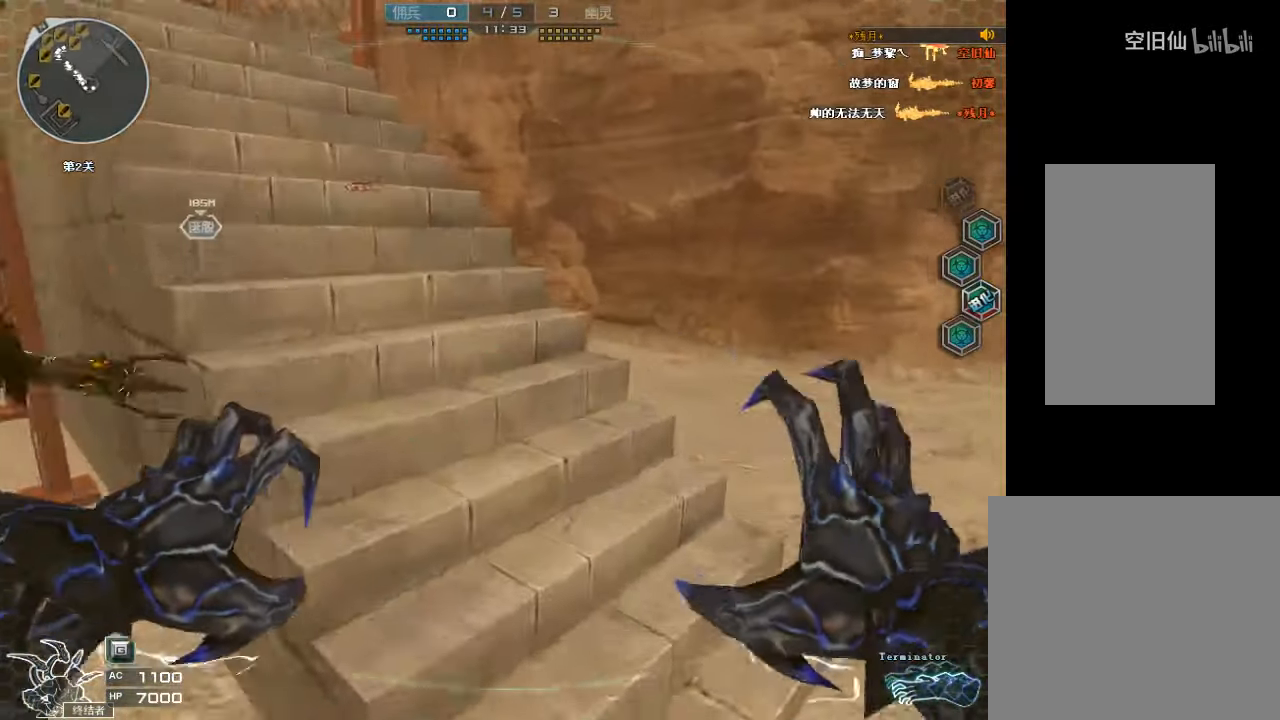
{"keys": ["a", "w"], "mouse": ["left"], "events": [[33, "space", "up"], [67, "ctrl", "up"], [167, "d", "down"], [433, "d", "up"], [433, "mouse_left", "down"], [500, "a", "down"]]}
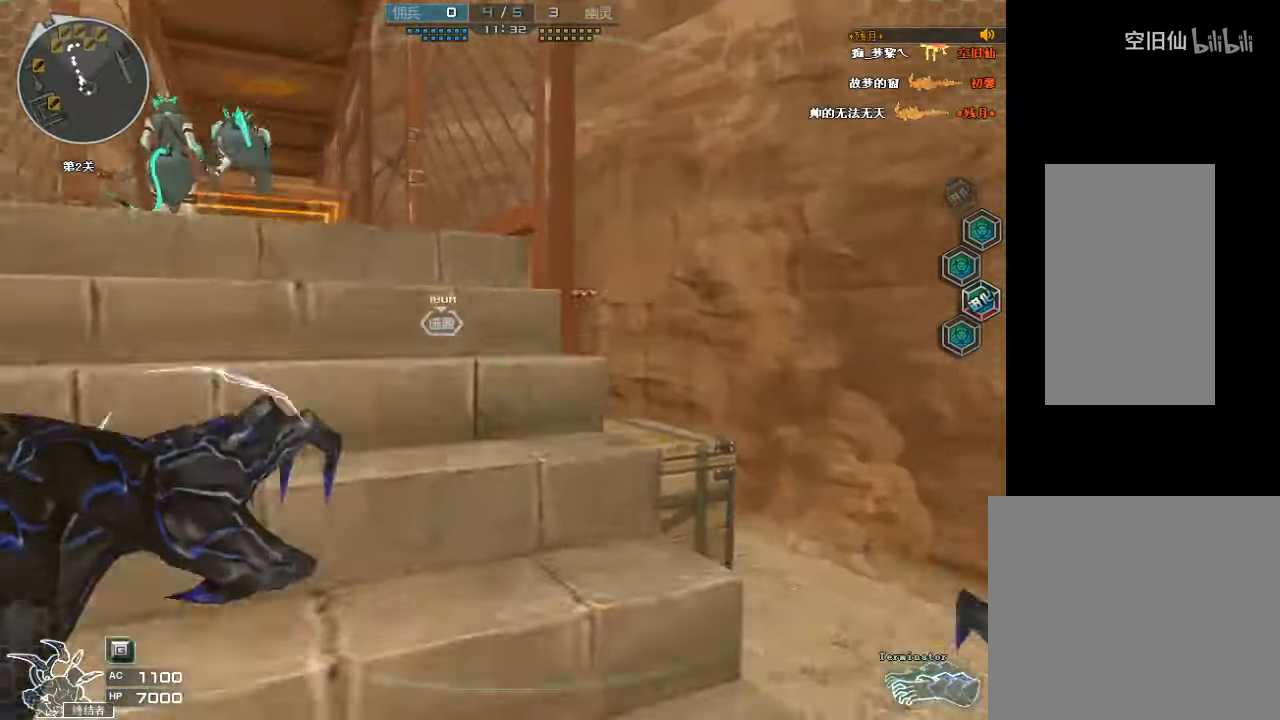
{"keys": ["w"], "mouse": [], "events": [[133, "mouse_left", "up"], [167, "a", "up"]]}
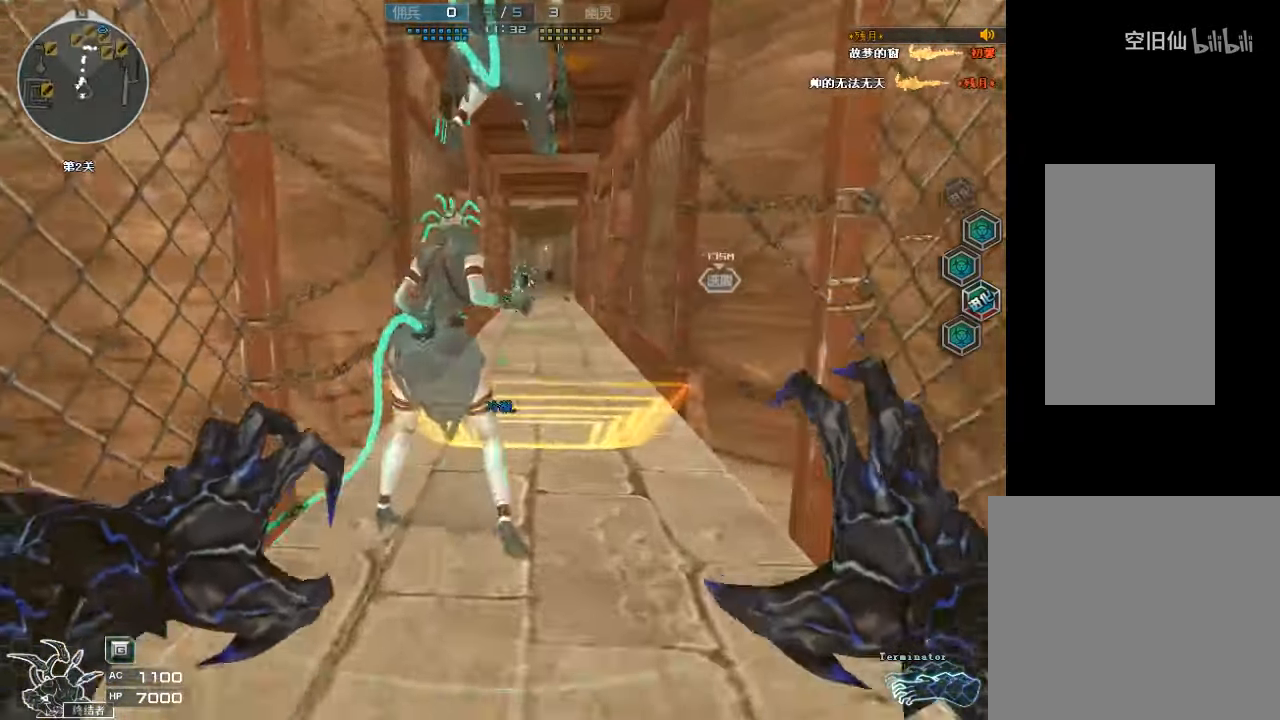
{"keys": ["w"], "mouse": [], "events": []}
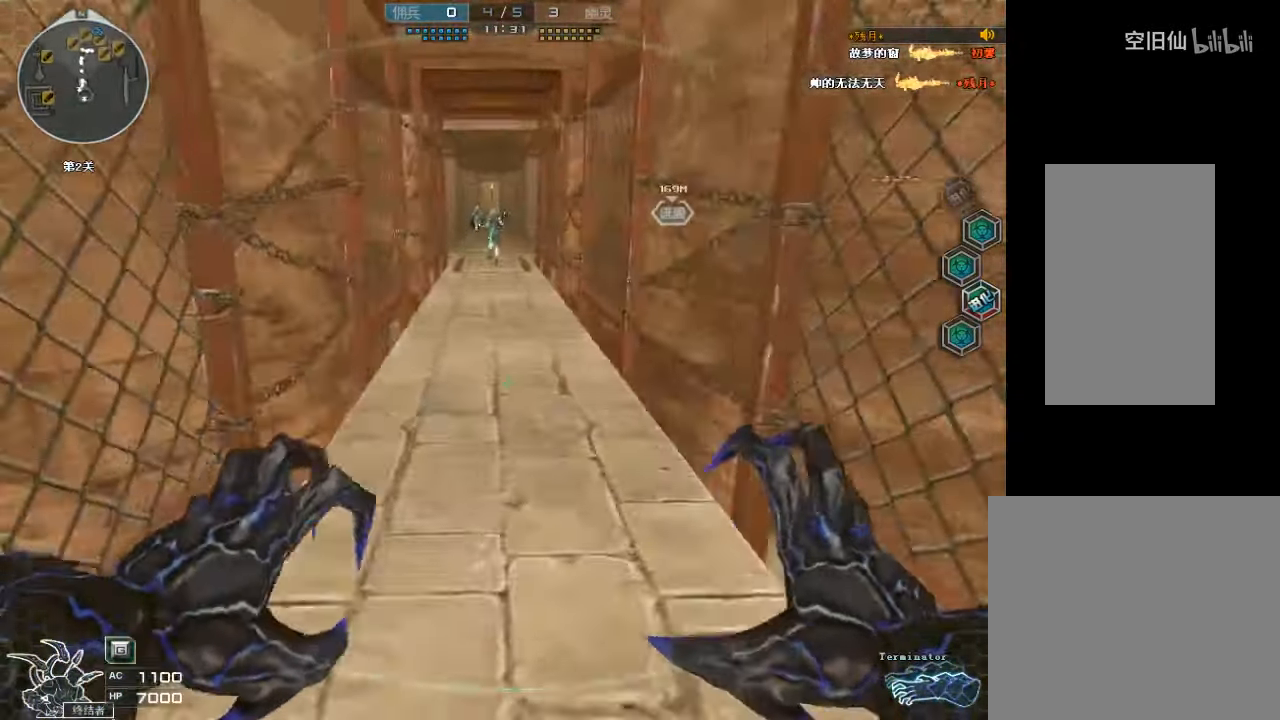
{"keys": ["d", "w"], "mouse": [], "events": [[67, "space", "down"], [200, "space", "up"], [267, "space", "down"], [367, "space", "up"], [400, "d", "down"]]}
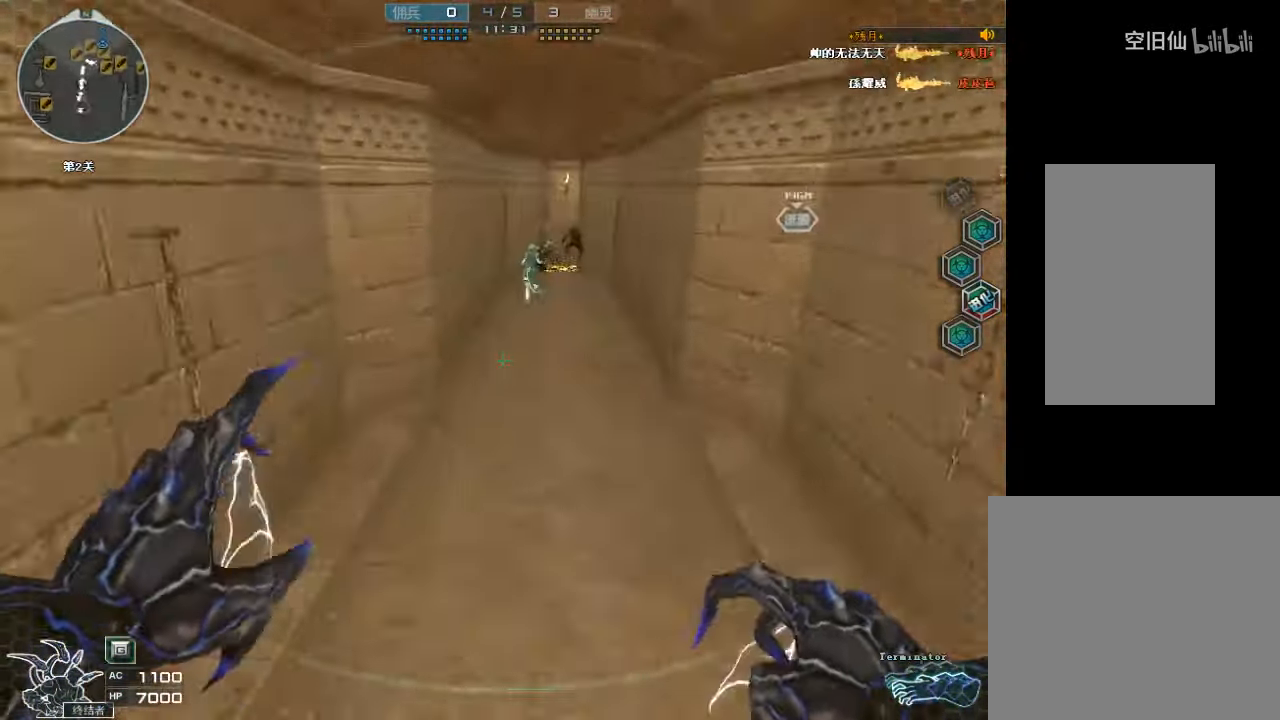
{"keys": ["a", "space", "w"], "mouse": [], "events": [[133, "space", "down"], [200, "space", "up"], [267, "d", "up"], [300, "space", "down"], [367, "space", "up"], [467, "a", "down"], [467, "space", "down"]]}
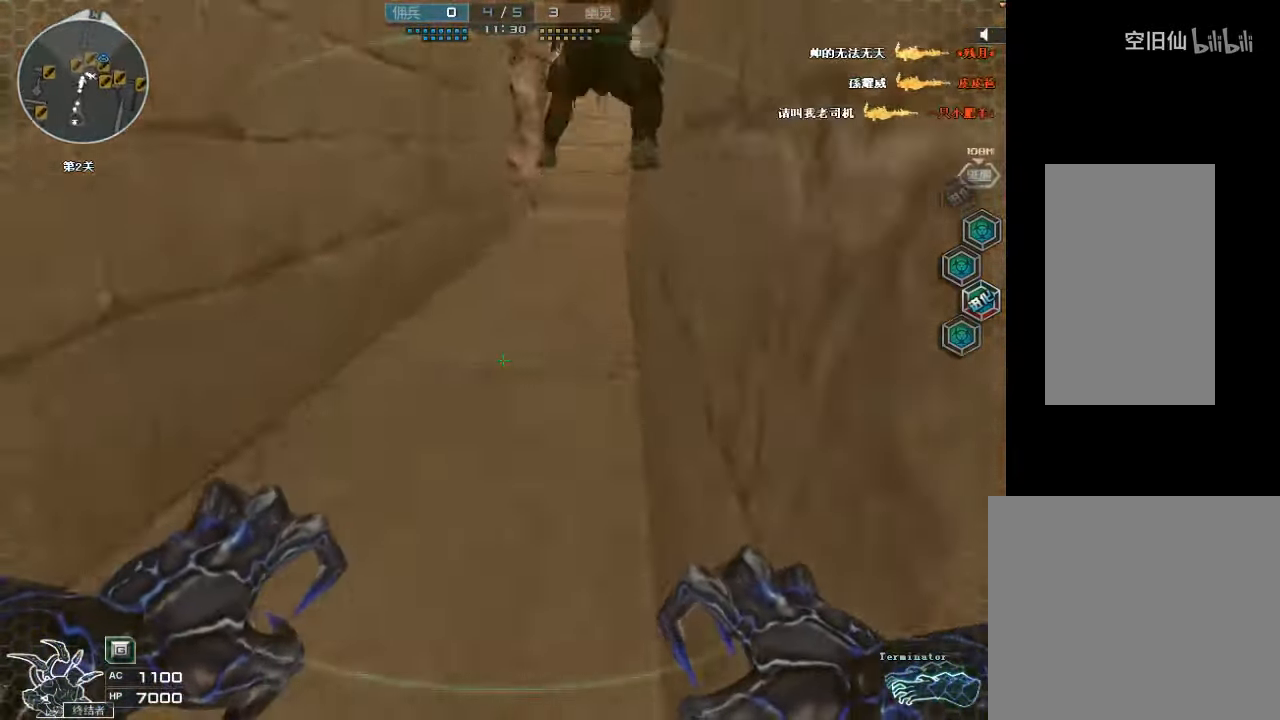
{"keys": ["a", "s"], "mouse": [], "events": [[100, "a", "up"], [100, "space", "up"], [133, "d", "down"], [133, "space", "down"], [200, "w", "up"], [233, "space", "up"], [267, "s", "down"], [333, "d", "up"], [366, "space", "down"], [433, "a", "down"], [466, "space", "up"]]}
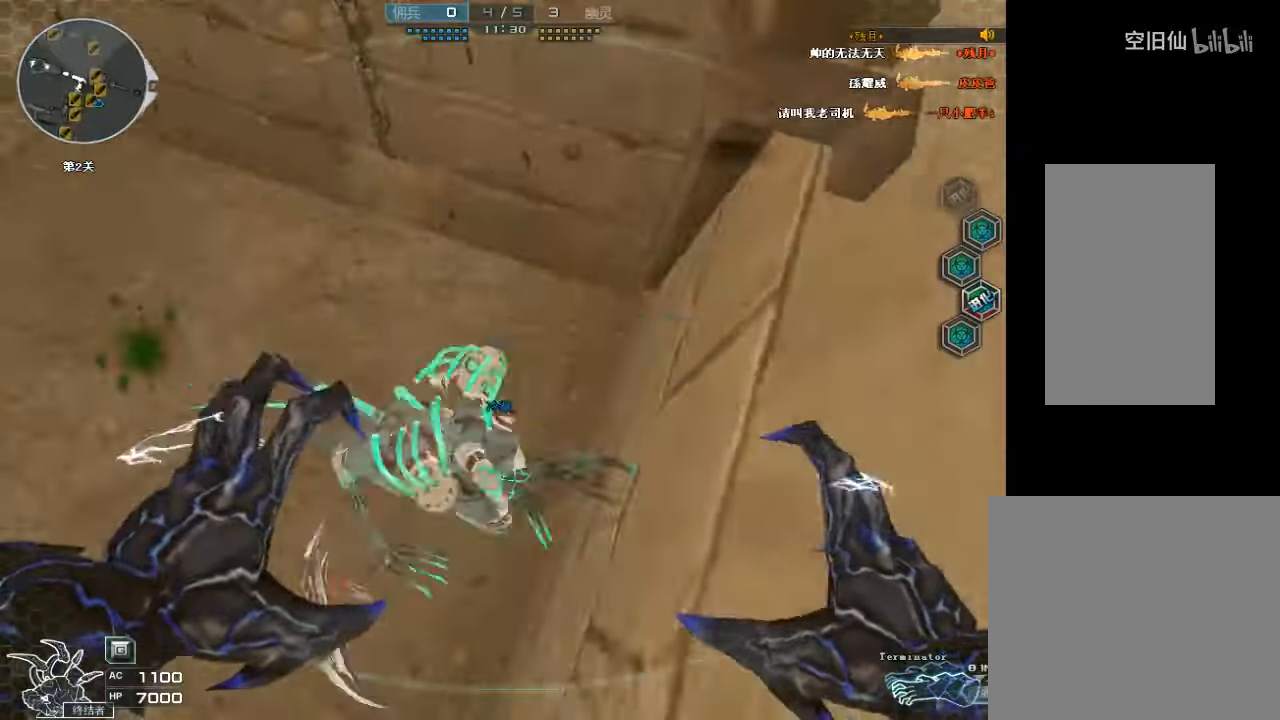
{"keys": ["a", "s"], "mouse": [], "events": [[33, "space", "down"], [100, "space", "up"], [166, "space", "down"], [266, "space", "up"], [333, "space", "down"], [433, "space", "up"]]}
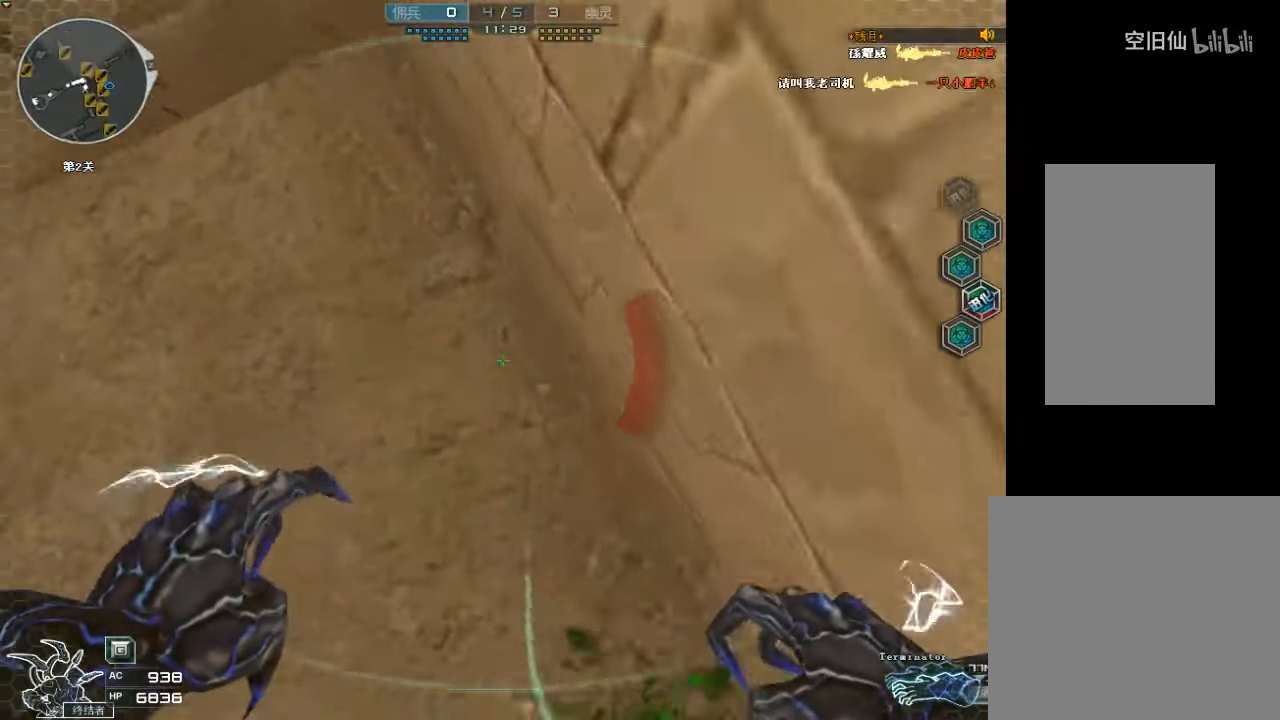
{"keys": ["d", "s"], "mouse": [], "events": [[33, "space", "down"], [100, "a", "up"], [133, "space", "up"], [200, "space", "down"], [333, "d", "down"], [333, "space", "up"], [400, "space", "down"], [500, "space", "up"]]}
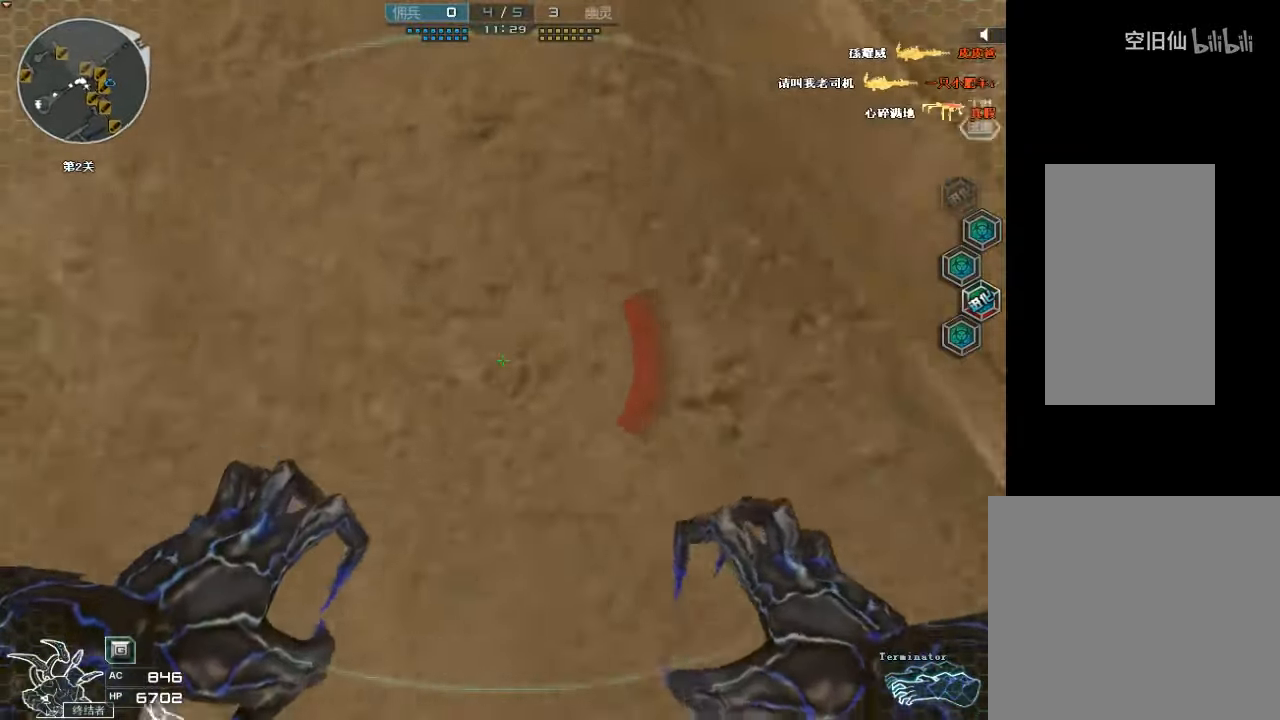
{"keys": ["a", "w"], "mouse": [], "events": [[66, "space", "down"], [200, "space", "up"], [233, "s", "up"], [300, "a", "down"], [333, "w", "down"], [366, "d", "up"]]}
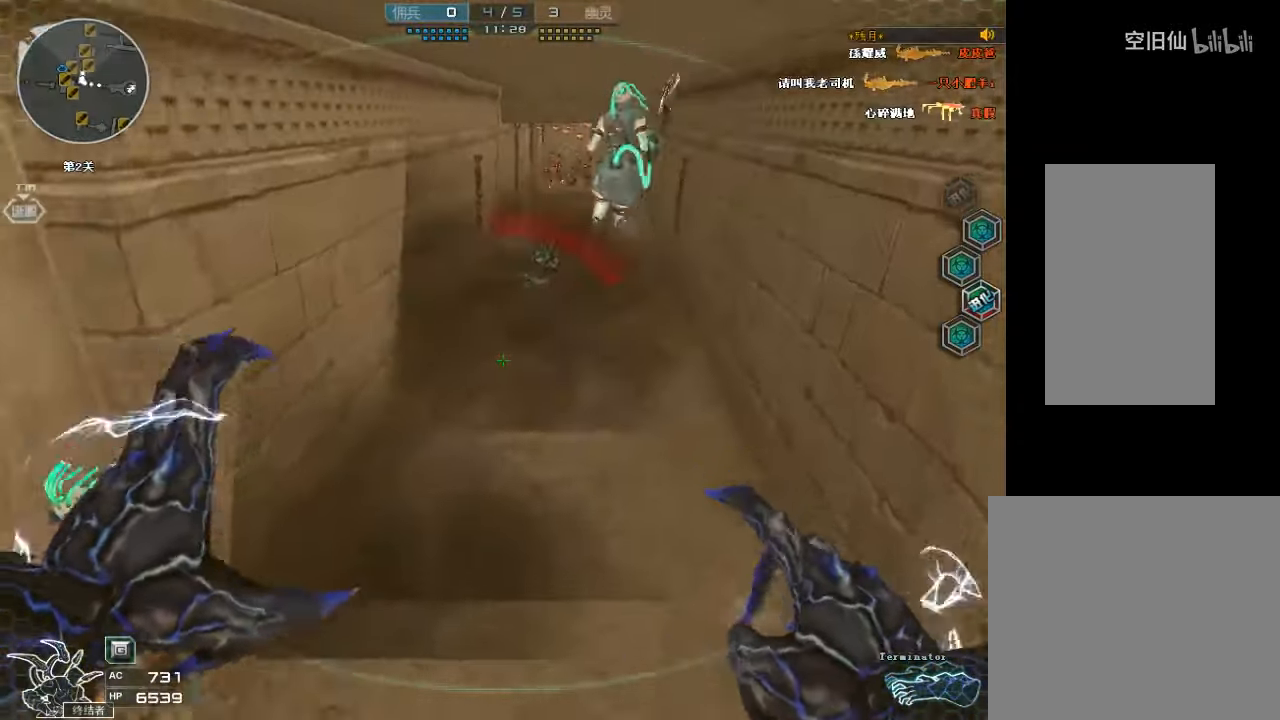
{"keys": ["a", "s"], "mouse": [], "events": [[33, "mouse_left", "down"], [100, "w", "up"], [233, "mouse_left", "up"], [266, "s", "down"]]}
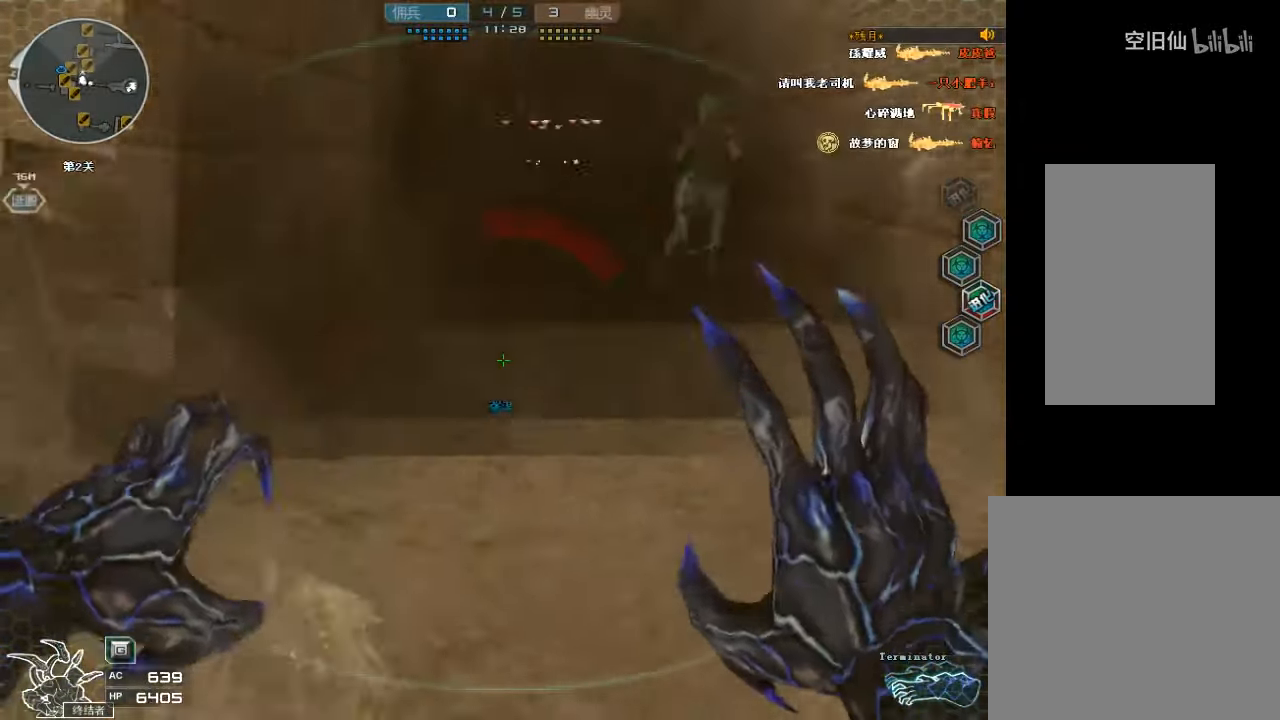
{"keys": ["s", "space"], "mouse": [], "events": [[100, "a", "up"], [133, "space", "down"], [266, "d", "down"], [366, "space", "up"], [400, "d", "up"], [466, "space", "down"]]}
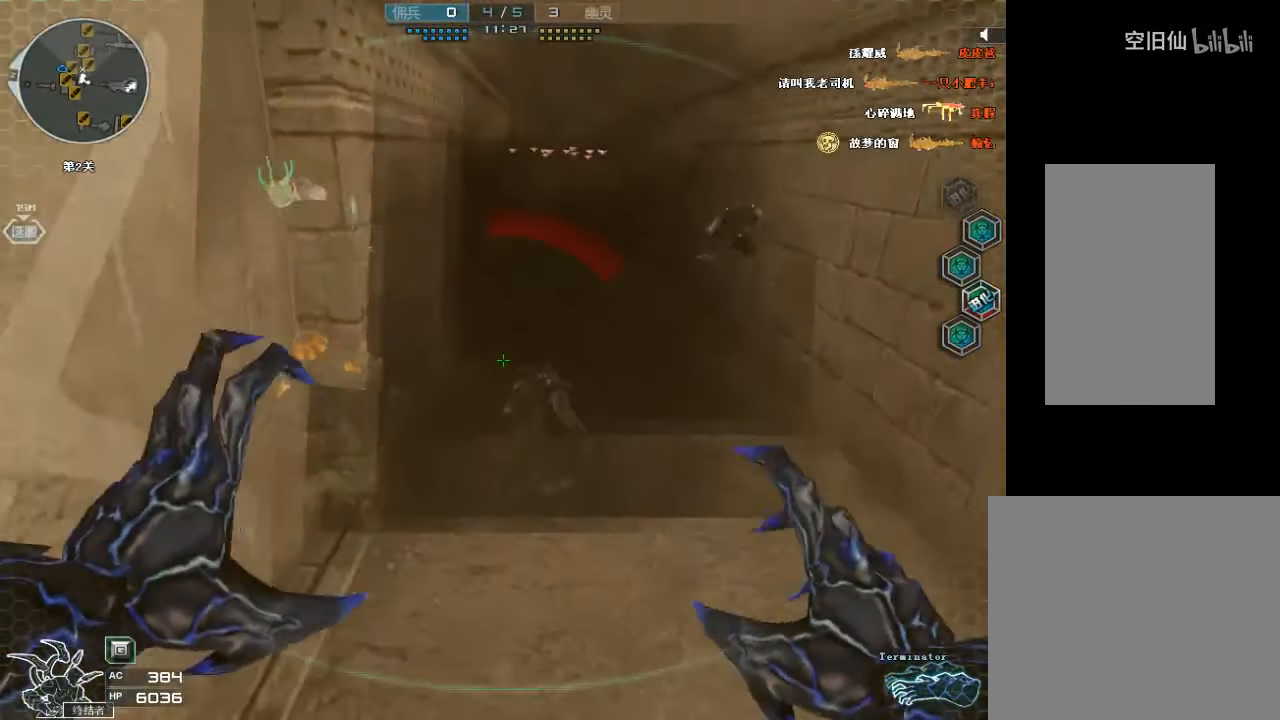
{"keys": ["a"], "mouse": [], "events": [[166, "space", "up"], [200, "a", "down"], [300, "a", "up"], [300, "space", "down"], [466, "a", "down"], [466, "space", "up"], [500, "s", "up"]]}
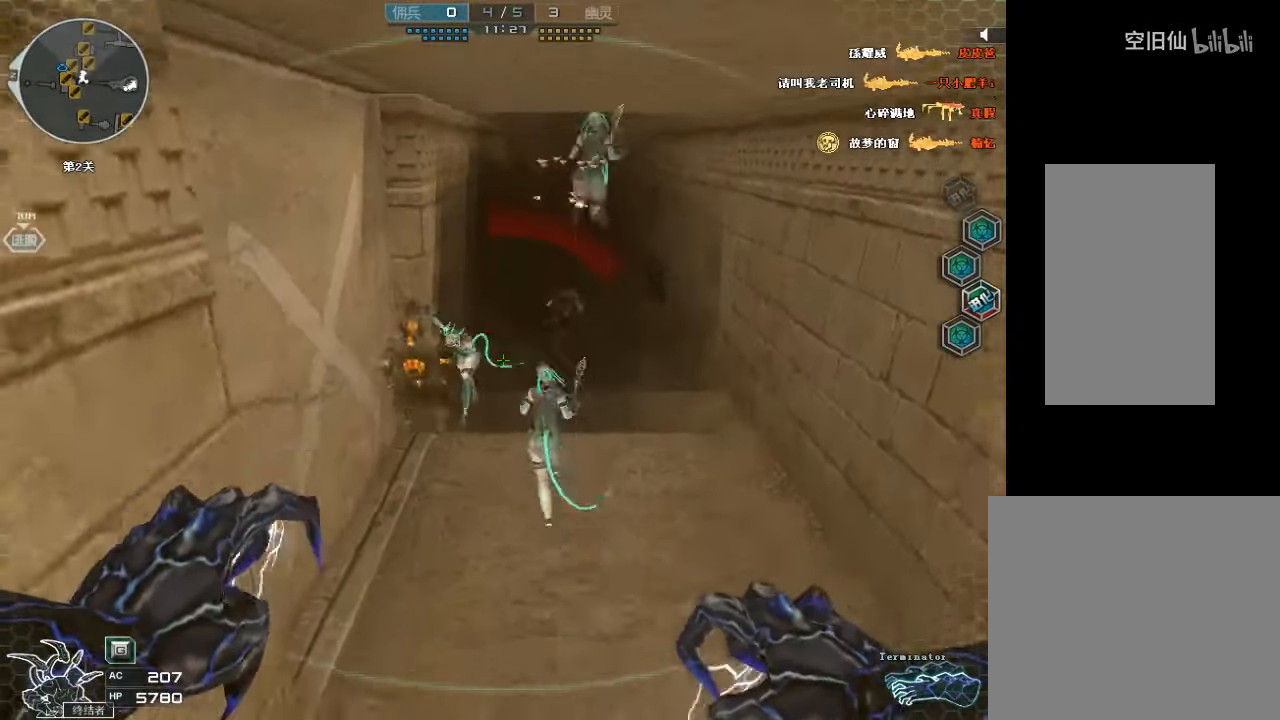
{"keys": ["d", "w"], "mouse": [], "events": [[133, "w", "down"], [366, "a", "up"], [400, "d", "down"]]}
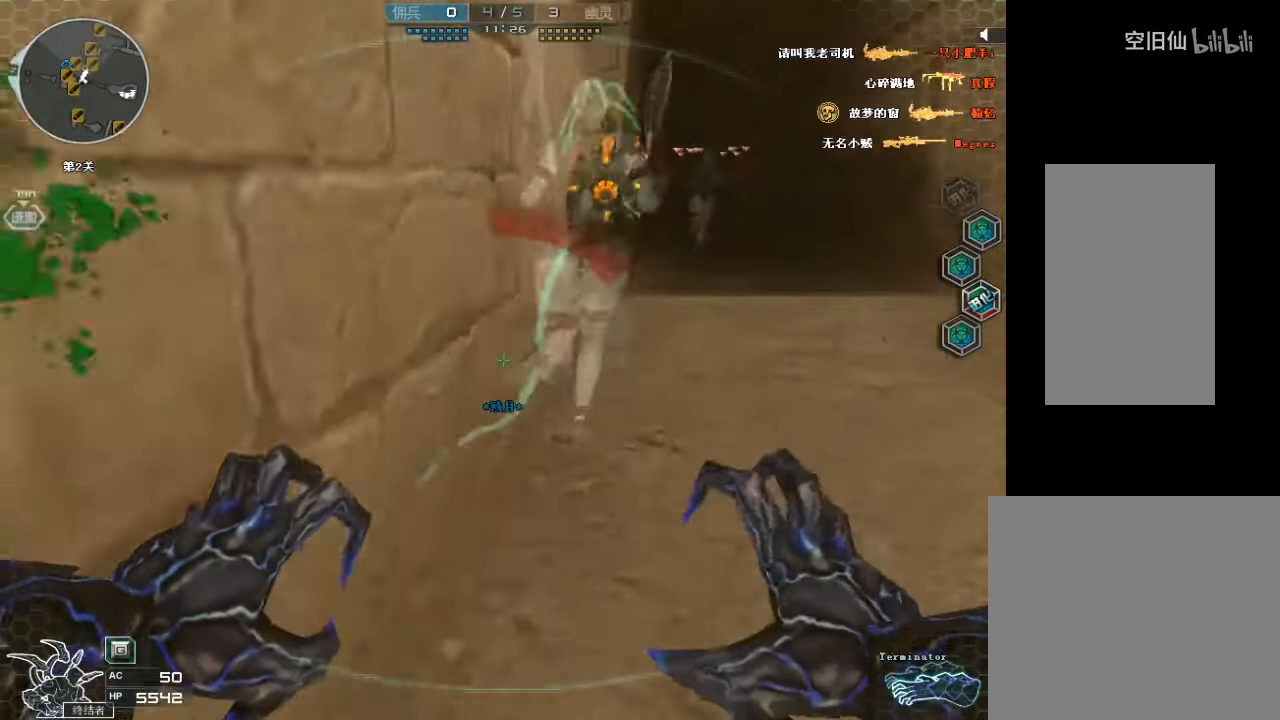
{"keys": ["w"], "mouse": [], "events": [[200, "d", "up"]]}
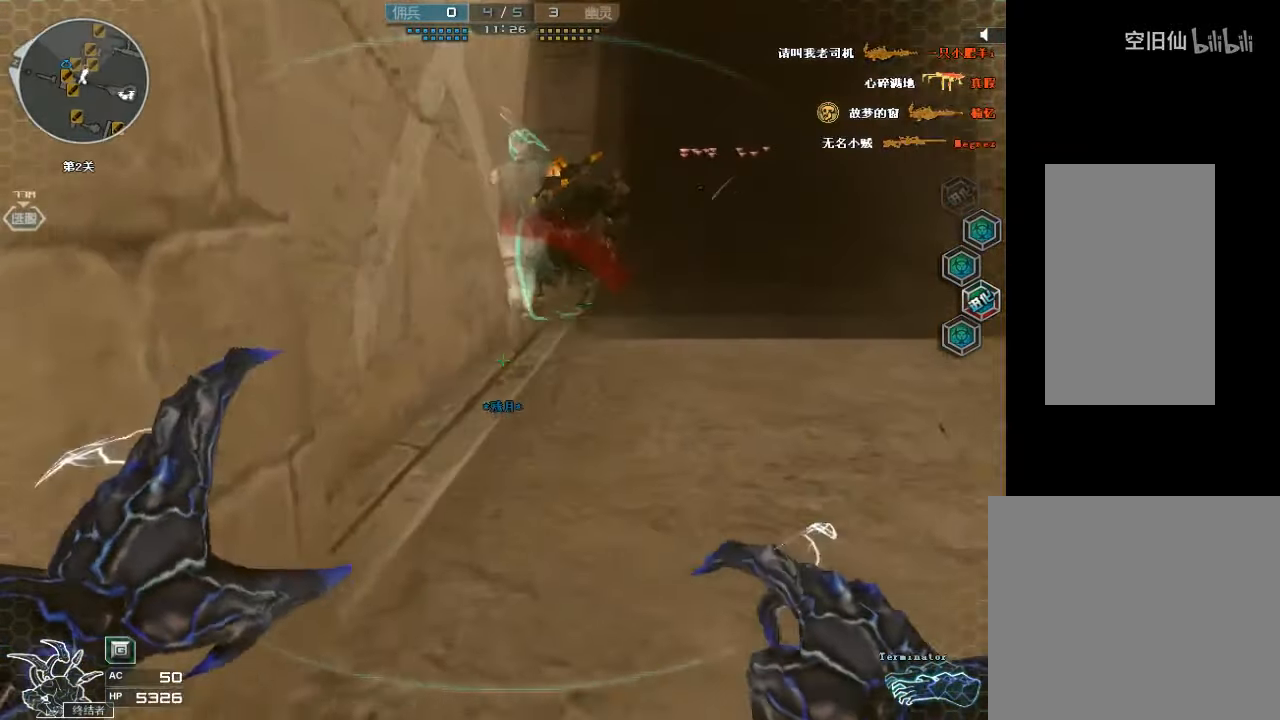
{"keys": ["w"], "mouse": [], "events": []}
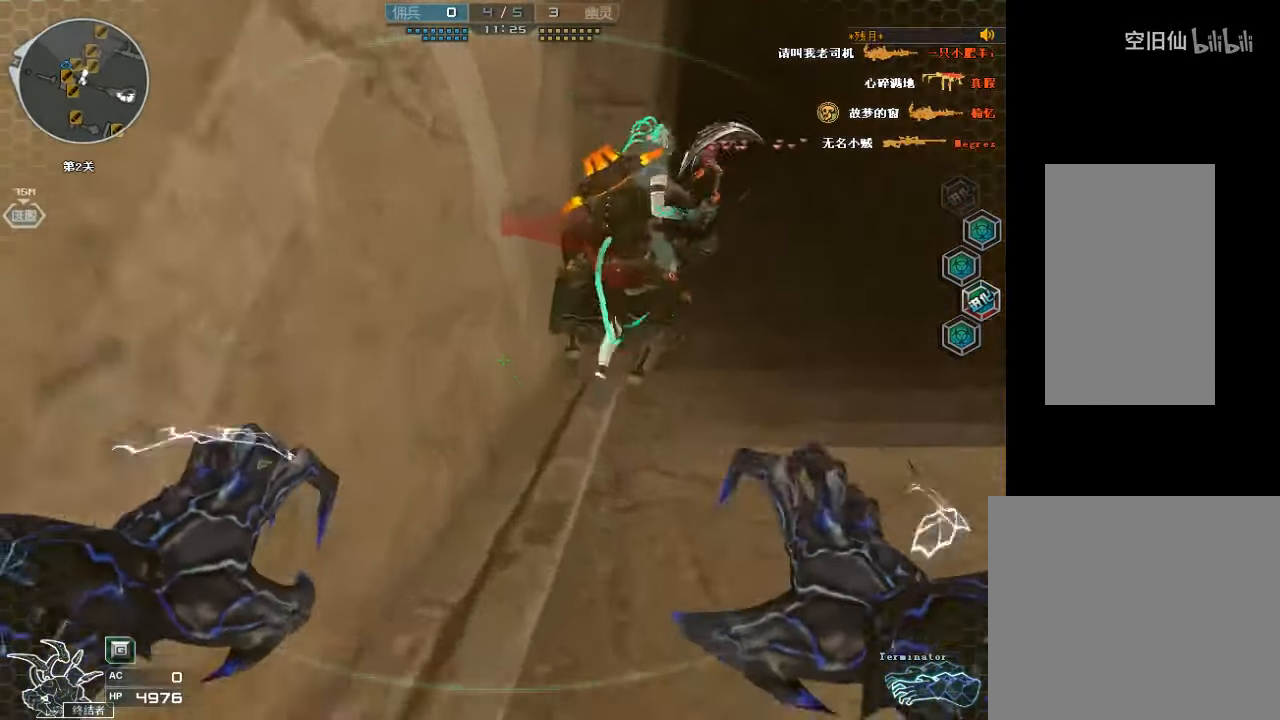
{"keys": ["w"], "mouse": [], "events": []}
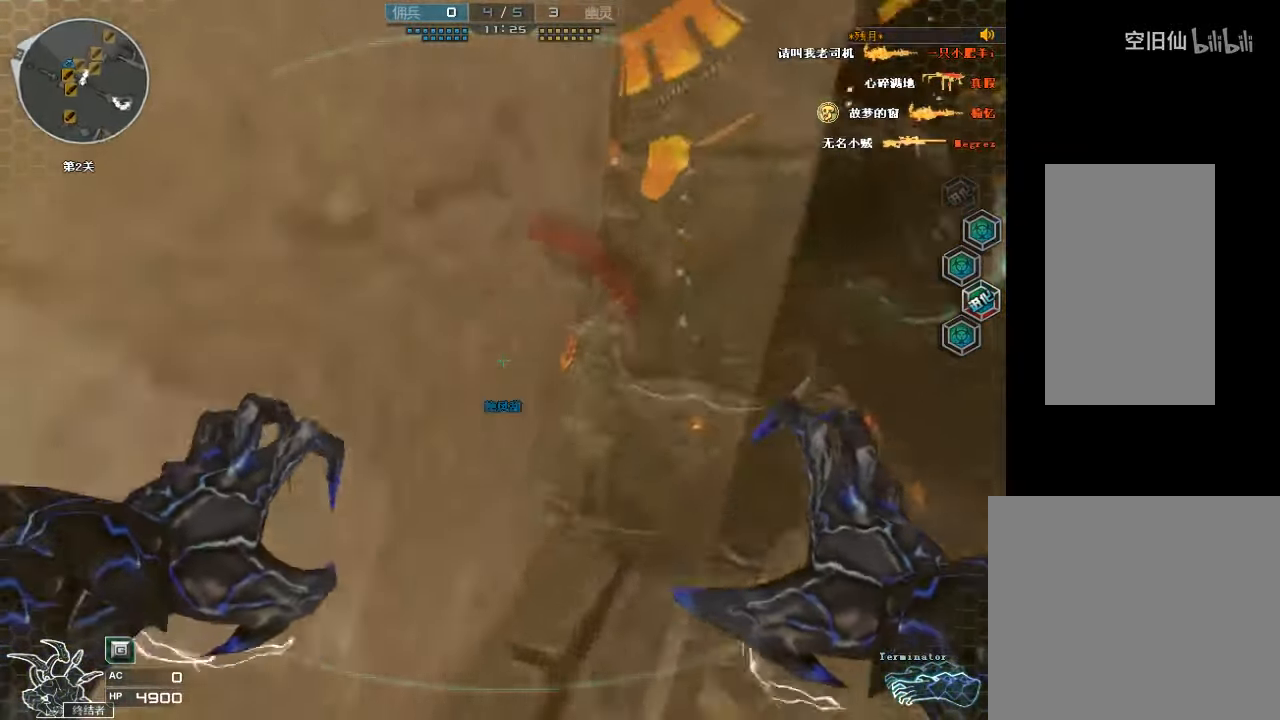
{"keys": [], "mouse": [], "events": [[66, "a", "down"], [100, "a", "up"], [267, "w", "up"]]}
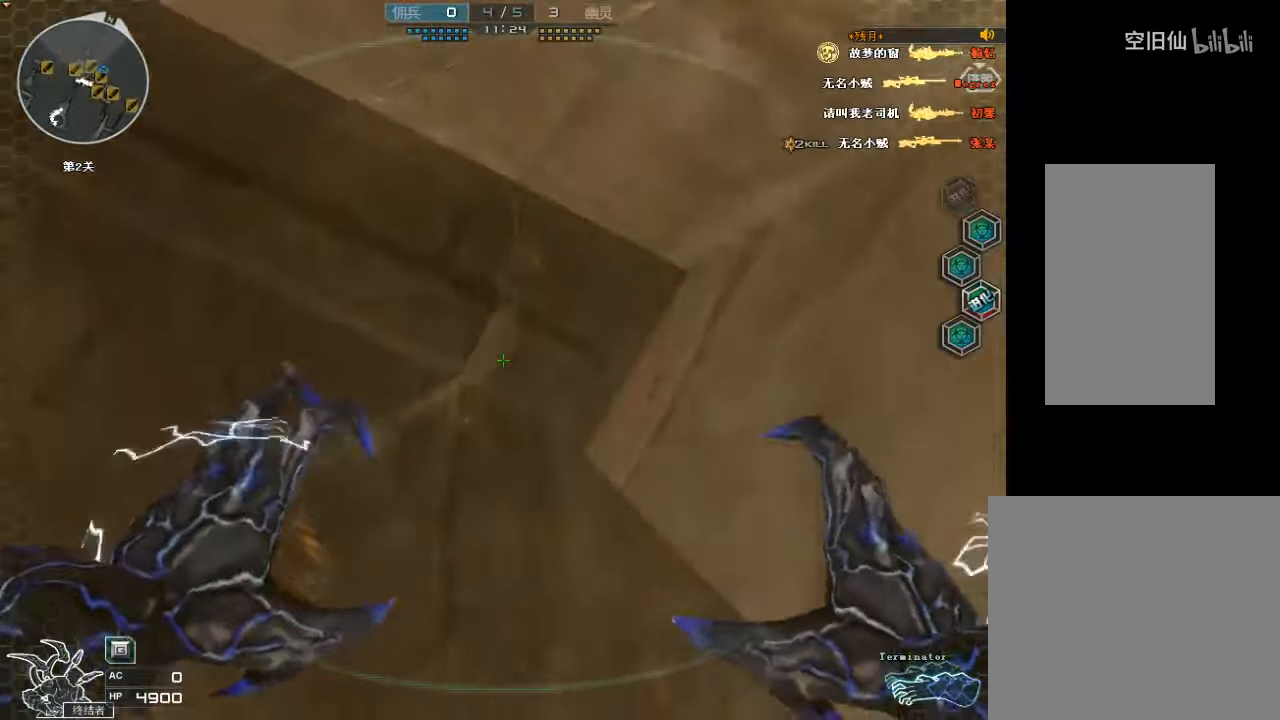
{"keys": [], "mouse": [], "events": []}